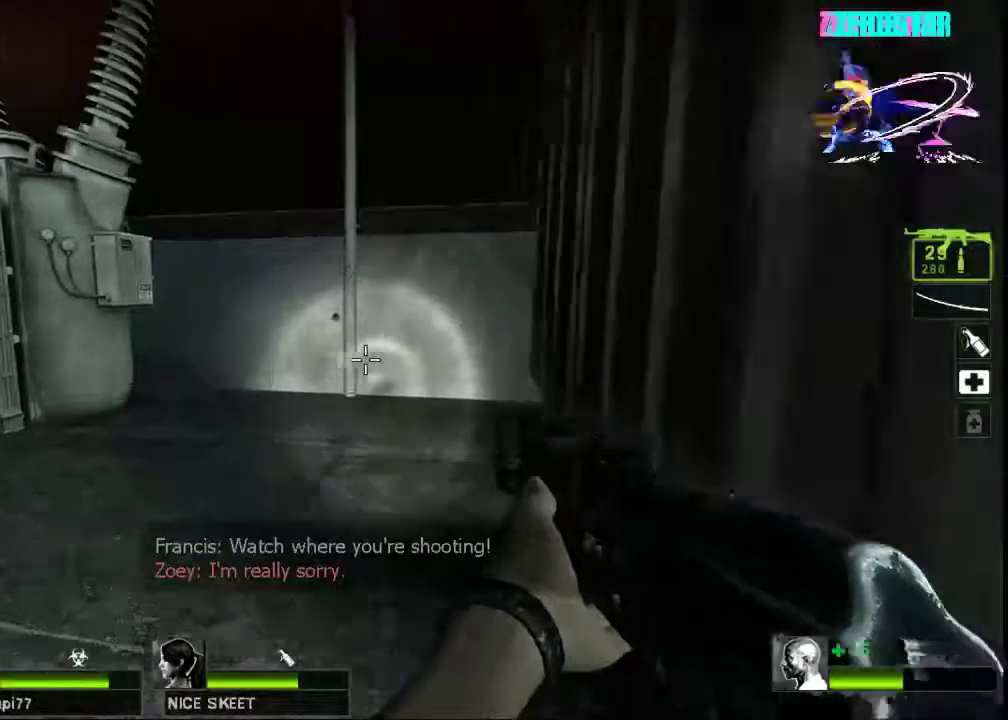
Gameplay with keyboard and mouse; each line is a JSON object with the keys and mouse buttons held at the frame after it. "events" lists presses ("down") and releases ("up") of "a", "ctrl", "d", "e", "f", "q", "r", "s", "shift", "space", "tab", "w", "mouse_left", "mouse_wheel", "mouse_right", "mouse_mb4" and "mouse_mb5" between this image and that frame as [ms after this image, input, new state], when the widget could be followed in between. "mouse_left", "mouse_wheel", "mouse_right", "mouse_mb4", "mouse_mb5" = the "left", "wheel", "right", "mb4", "mb5" buttons of the "mouse" list. No other keys are recorded. "wheel" means that the mouse wheel is clicked or scrolled. Not read: mouse_move.
{"keys": ["d", "w"], "mouse": ["left"], "events": [[133, "a", "up"], [200, "d", "down"], [200, "mouse_left", "down"]]}
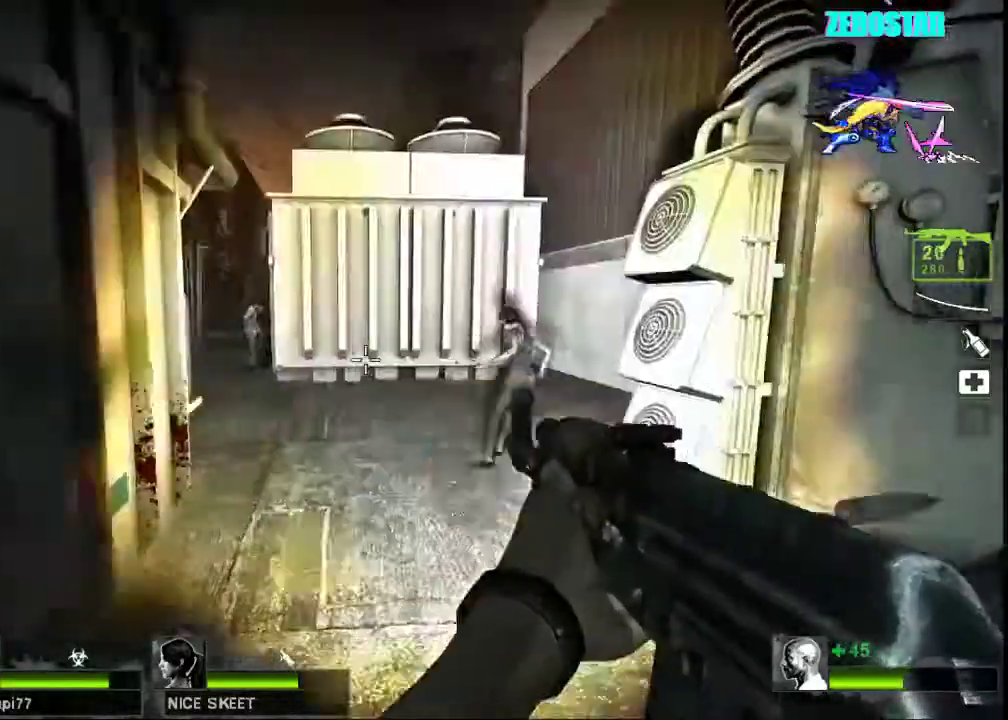
{"keys": ["w"], "mouse": ["left"], "events": [[33, "d", "up"], [200, "a", "down"], [233, "mouse_left", "up"], [333, "a", "up"], [500, "mouse_left", "down"]]}
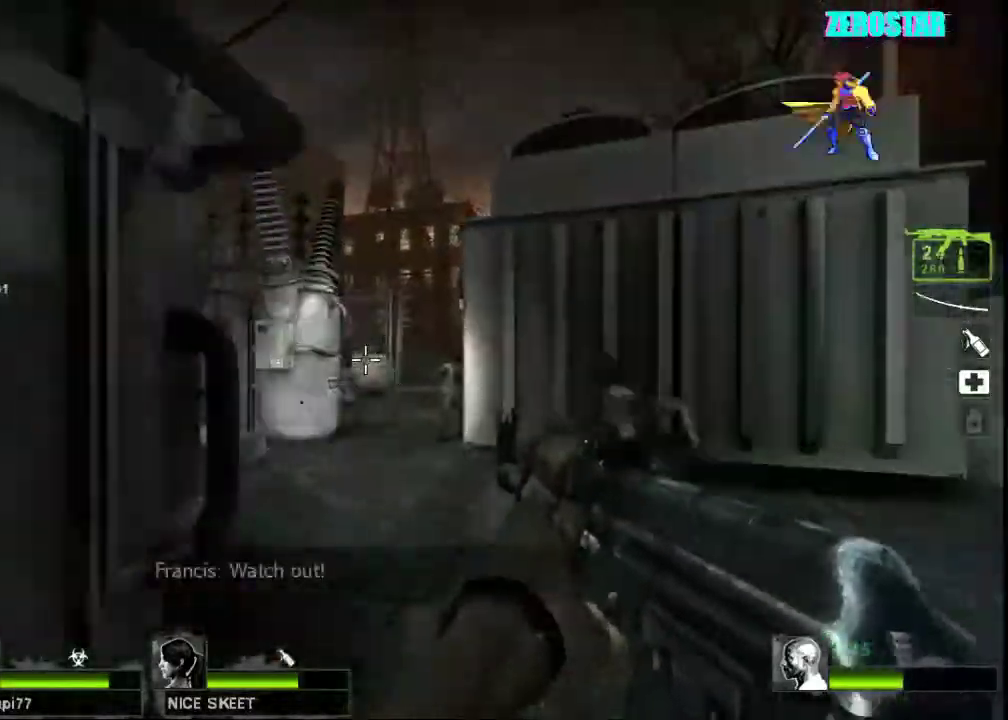
{"keys": ["a", "w"], "mouse": ["left"], "events": [[367, "a", "down"]]}
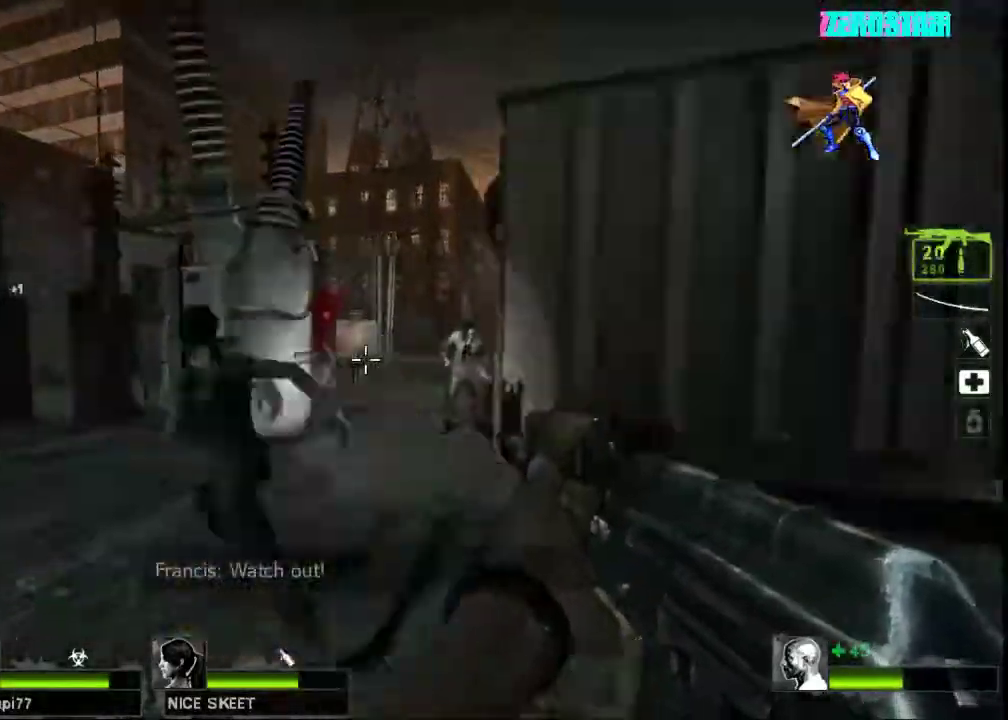
{"keys": ["w"], "mouse": ["left"], "events": [[133, "a", "up"], [233, "d", "down"], [300, "a", "down"], [300, "d", "up"], [467, "a", "up"]]}
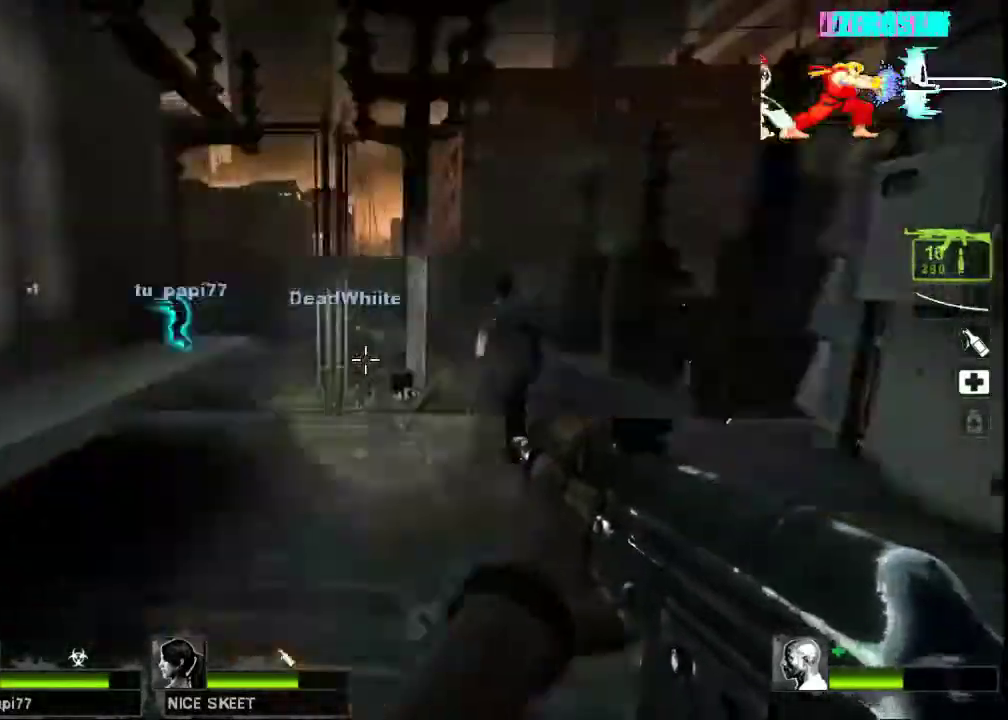
{"keys": ["w"], "mouse": [], "events": [[133, "d", "down"], [267, "d", "up"], [467, "mouse_left", "up"]]}
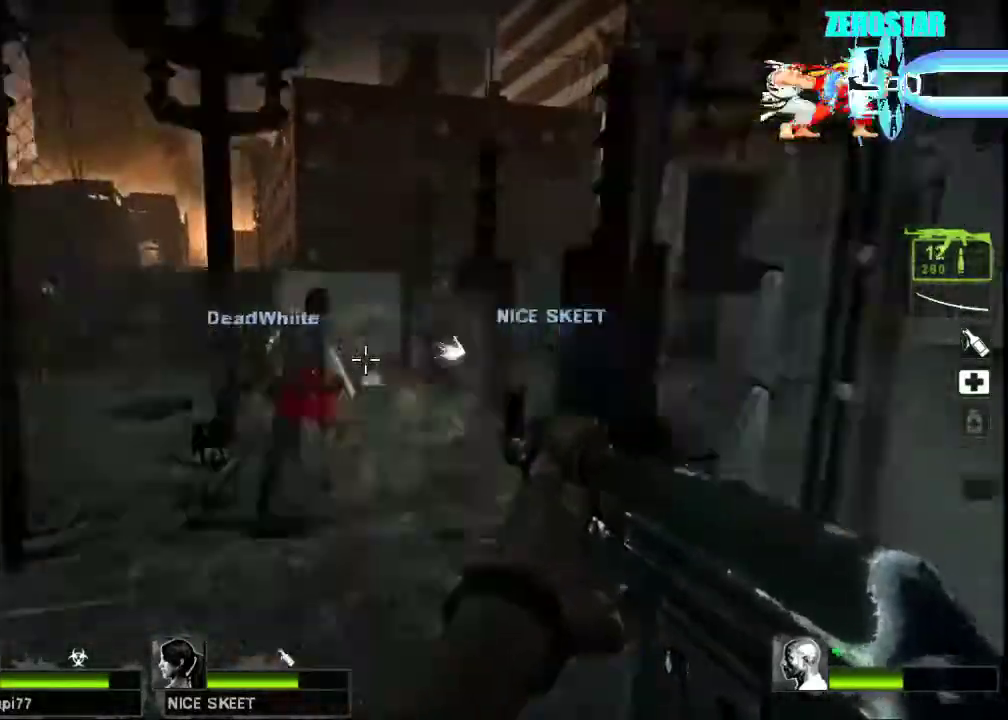
{"keys": ["d", "space"], "mouse": [], "events": [[467, "d", "down"], [467, "space", "down"], [500, "w", "up"]]}
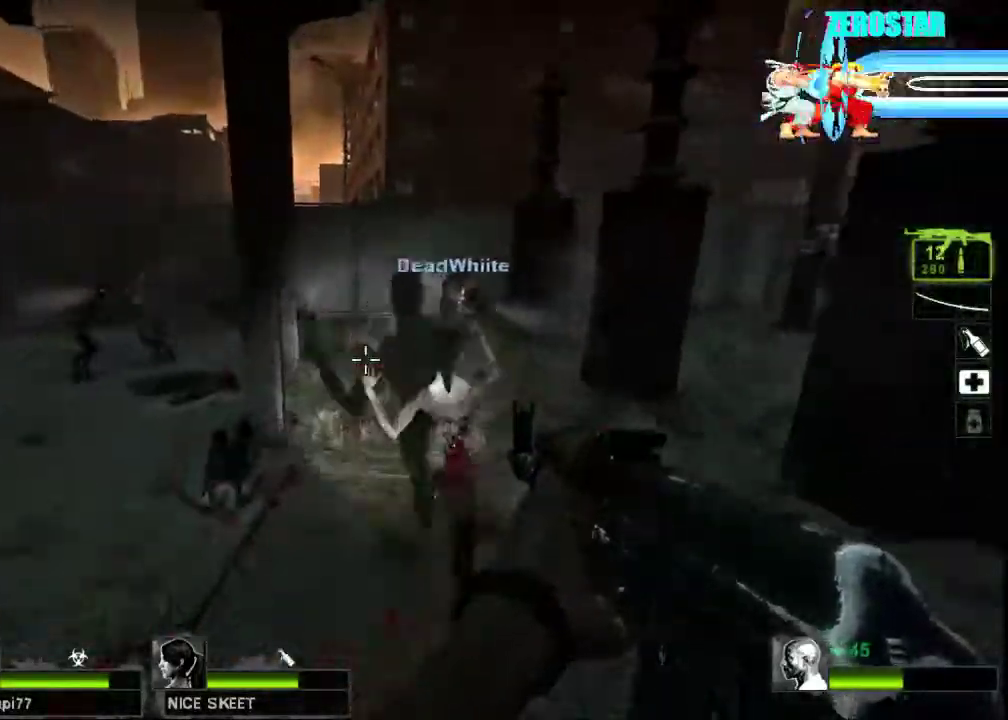
{"keys": ["d", "w"], "mouse": [], "events": [[33, "space", "up"], [500, "w", "down"]]}
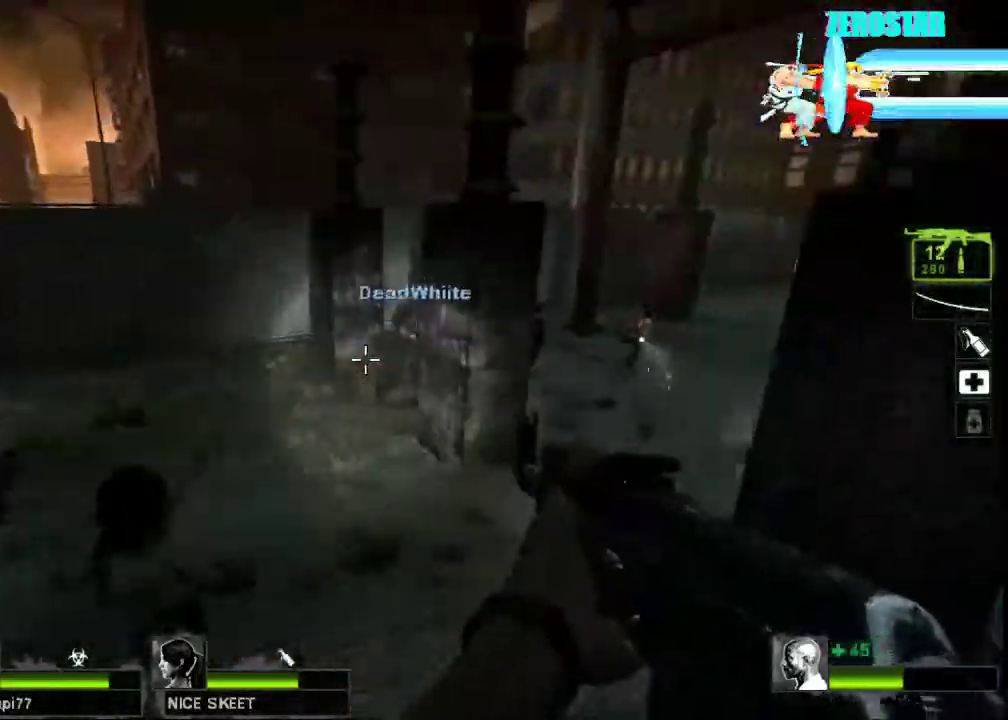
{"keys": ["w"], "mouse": [], "events": [[67, "d", "up"], [367, "d", "down"], [500, "d", "up"]]}
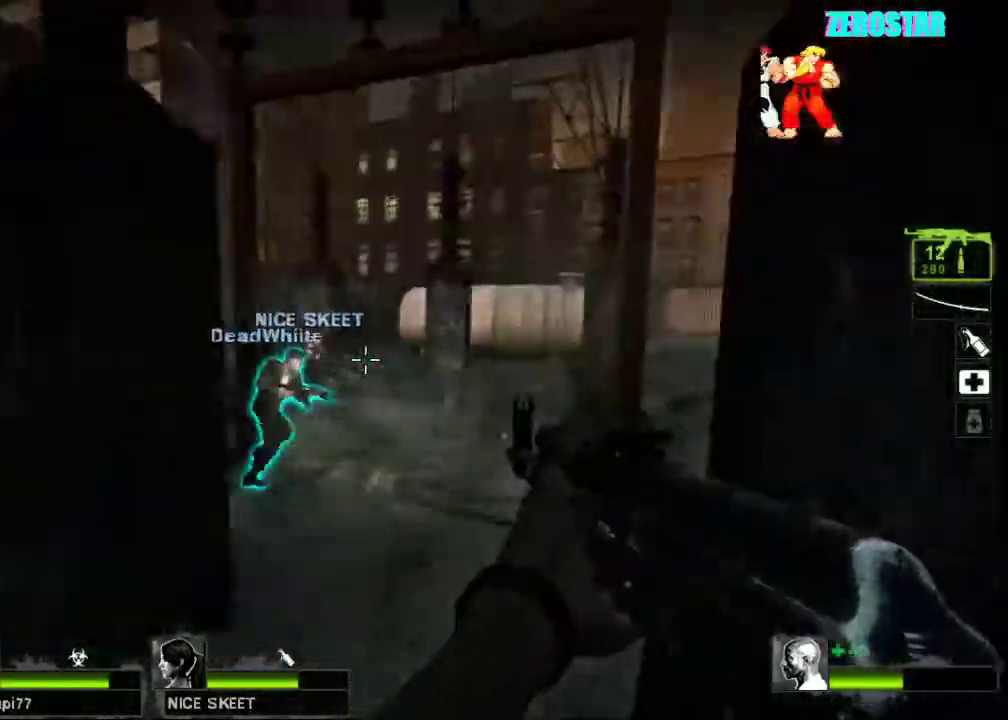
{"keys": ["a", "w"], "mouse": [], "events": [[467, "a", "down"]]}
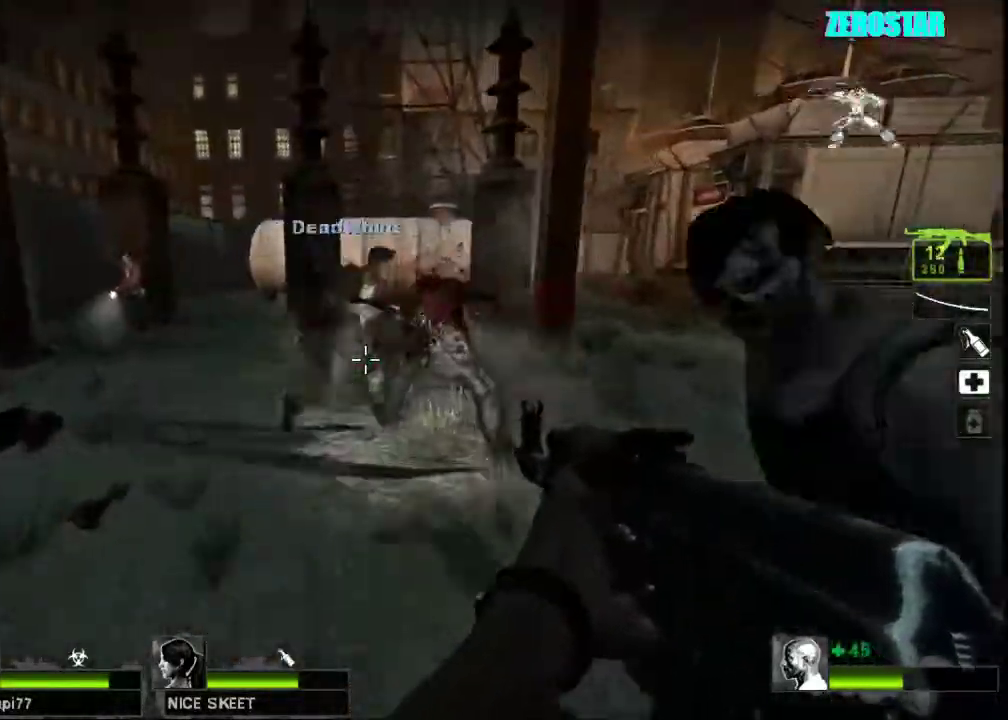
{"keys": ["a"], "mouse": [], "events": [[67, "mouse_right", "down"], [200, "mouse_right", "up"], [300, "w", "up"]]}
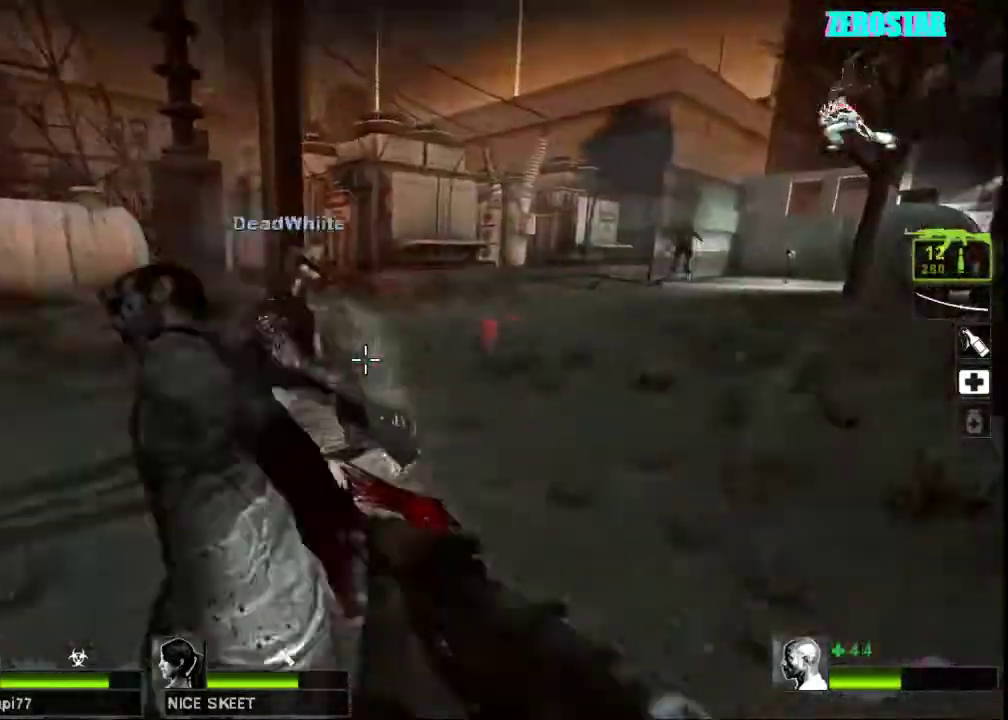
{"keys": ["a", "w"], "mouse": [], "events": [[133, "w", "down"], [200, "mouse_left", "down"], [267, "mouse_right", "down"], [467, "mouse_left", "up"], [467, "mouse_right", "up"]]}
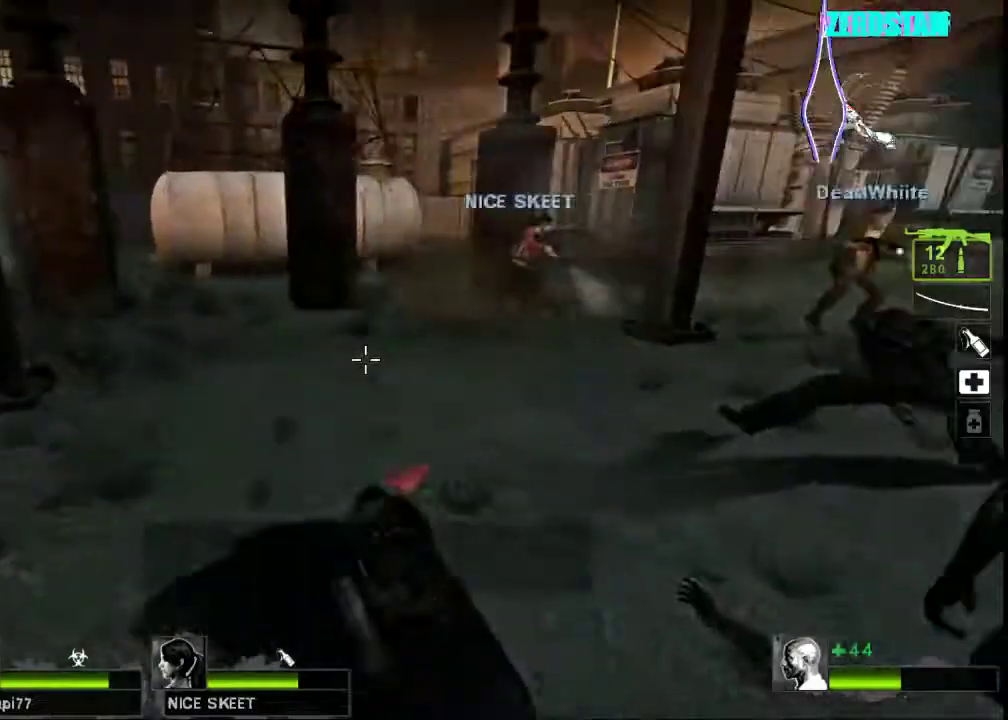
{"keys": ["w"], "mouse": [], "events": [[200, "w", "up"], [367, "w", "down"], [500, "a", "up"]]}
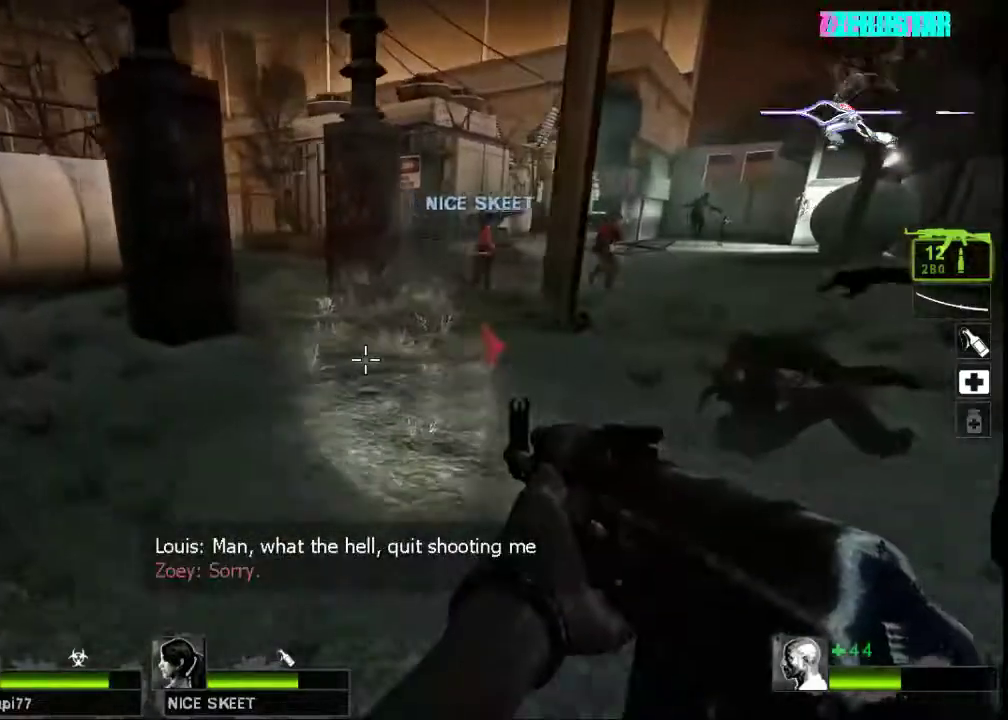
{"keys": [], "mouse": [], "events": [[500, "w", "up"]]}
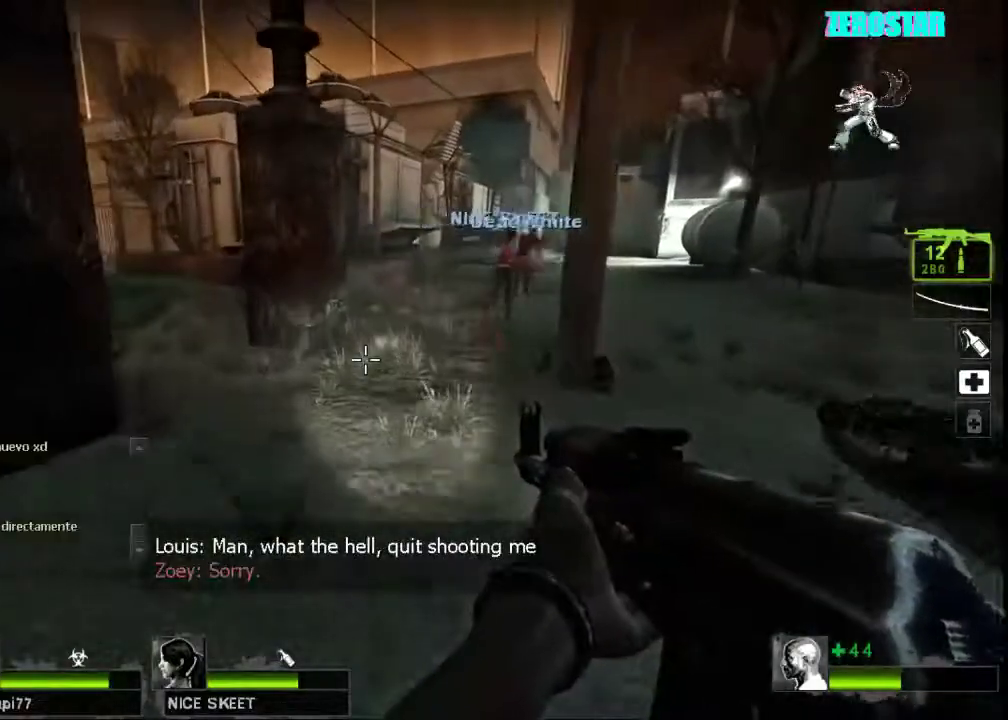
{"keys": ["e"], "mouse": [], "events": [[500, "e", "down"]]}
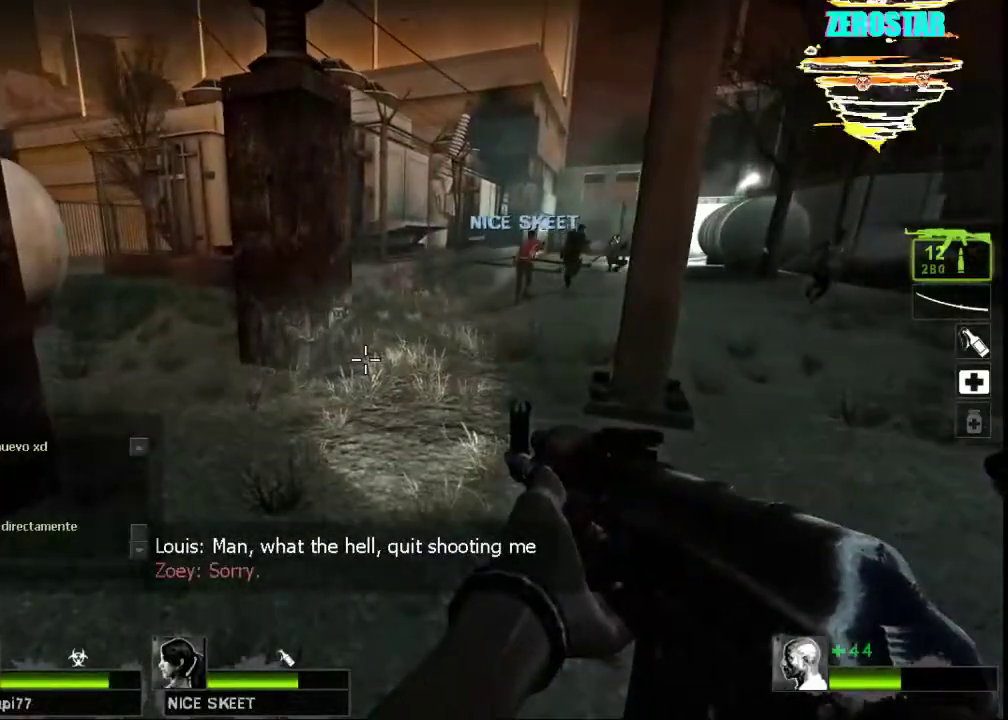
{"keys": [], "mouse": [], "events": [[100, "e", "up"], [133, "space", "down"], [167, "space", "up"], [300, "a", "down"], [367, "s", "down"], [433, "a", "up"], [433, "s", "up"]]}
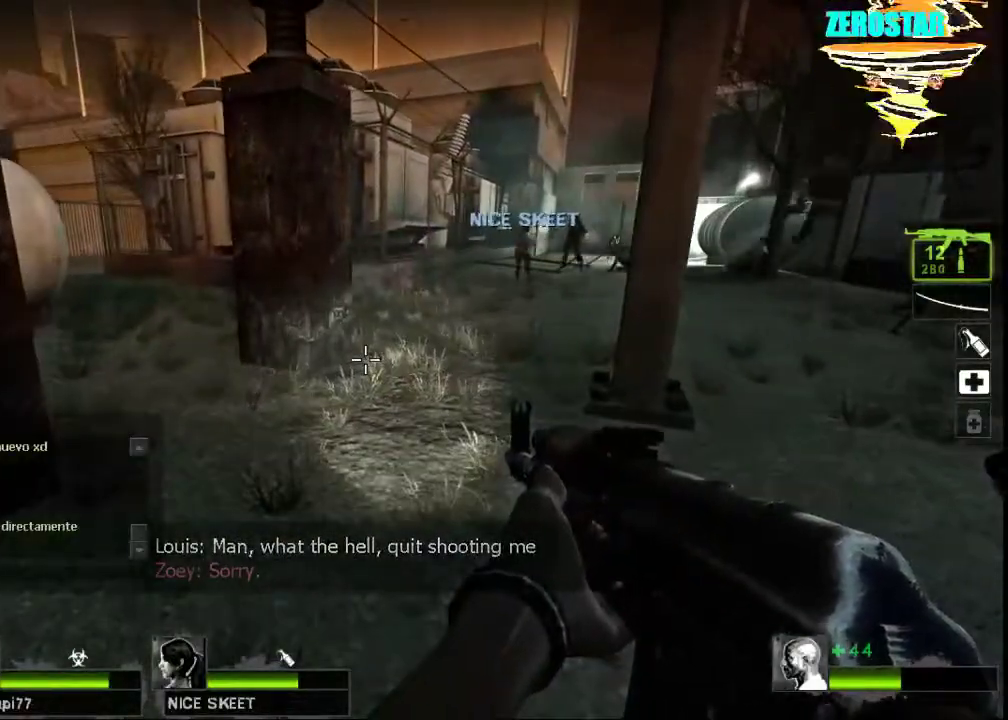
{"keys": ["w"], "mouse": [], "events": [[267, "w", "down"]]}
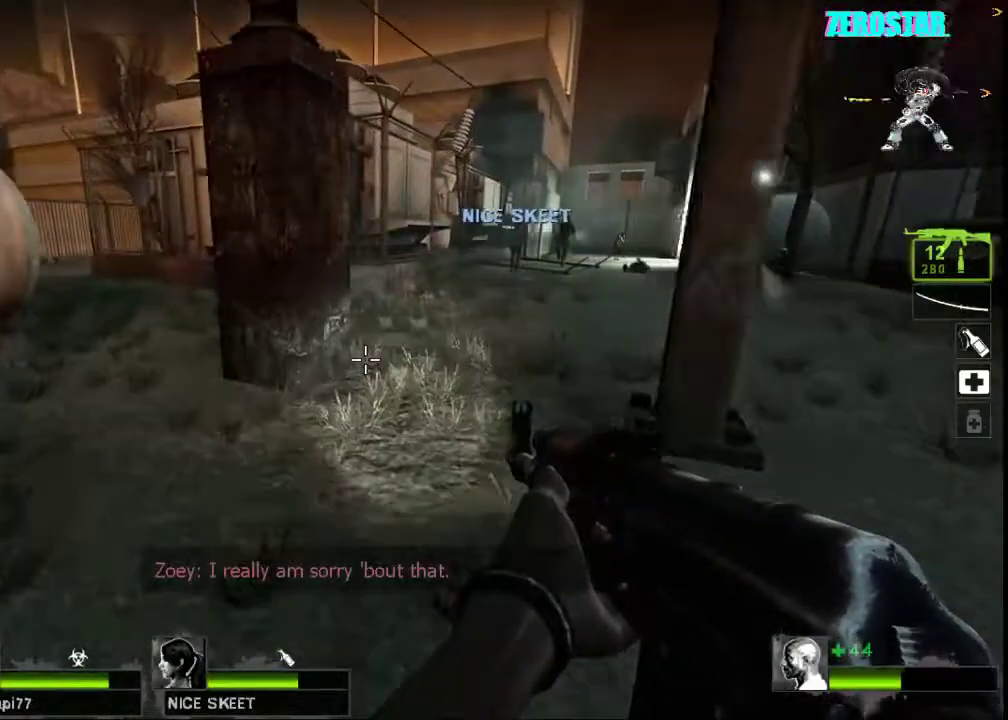
{"keys": ["w"], "mouse": [], "events": [[100, "r", "down"], [133, "r", "up"]]}
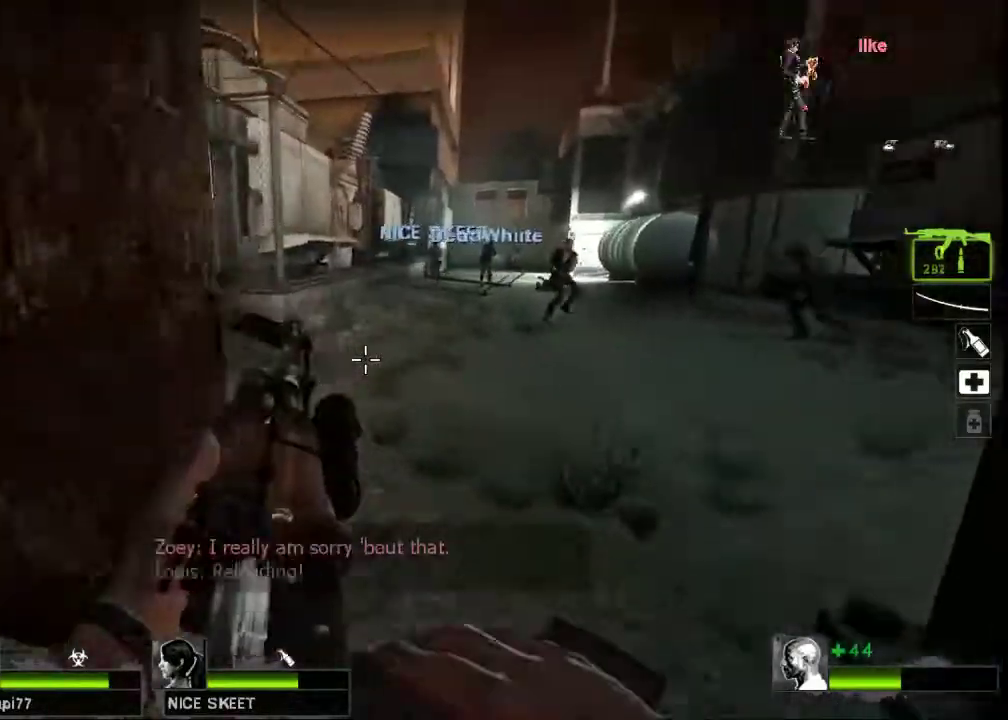
{"keys": [], "mouse": [], "events": [[333, "w", "up"]]}
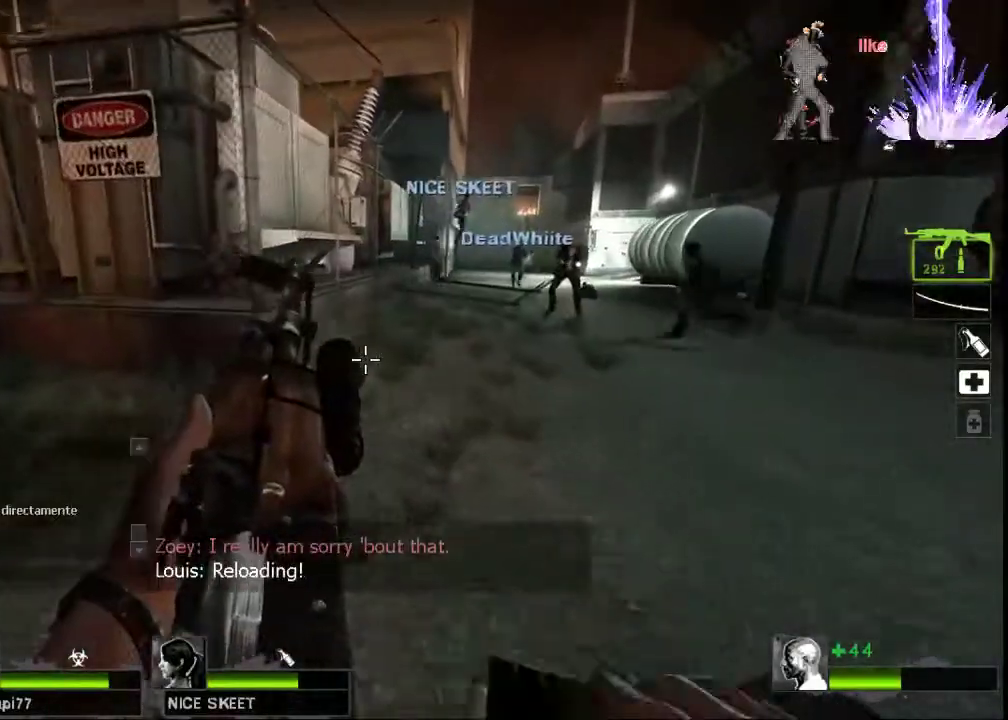
{"keys": ["a", "s"], "mouse": [], "events": [[167, "e", "down"], [267, "e", "up"], [300, "space", "down"], [367, "space", "up"], [467, "a", "down"], [500, "s", "down"]]}